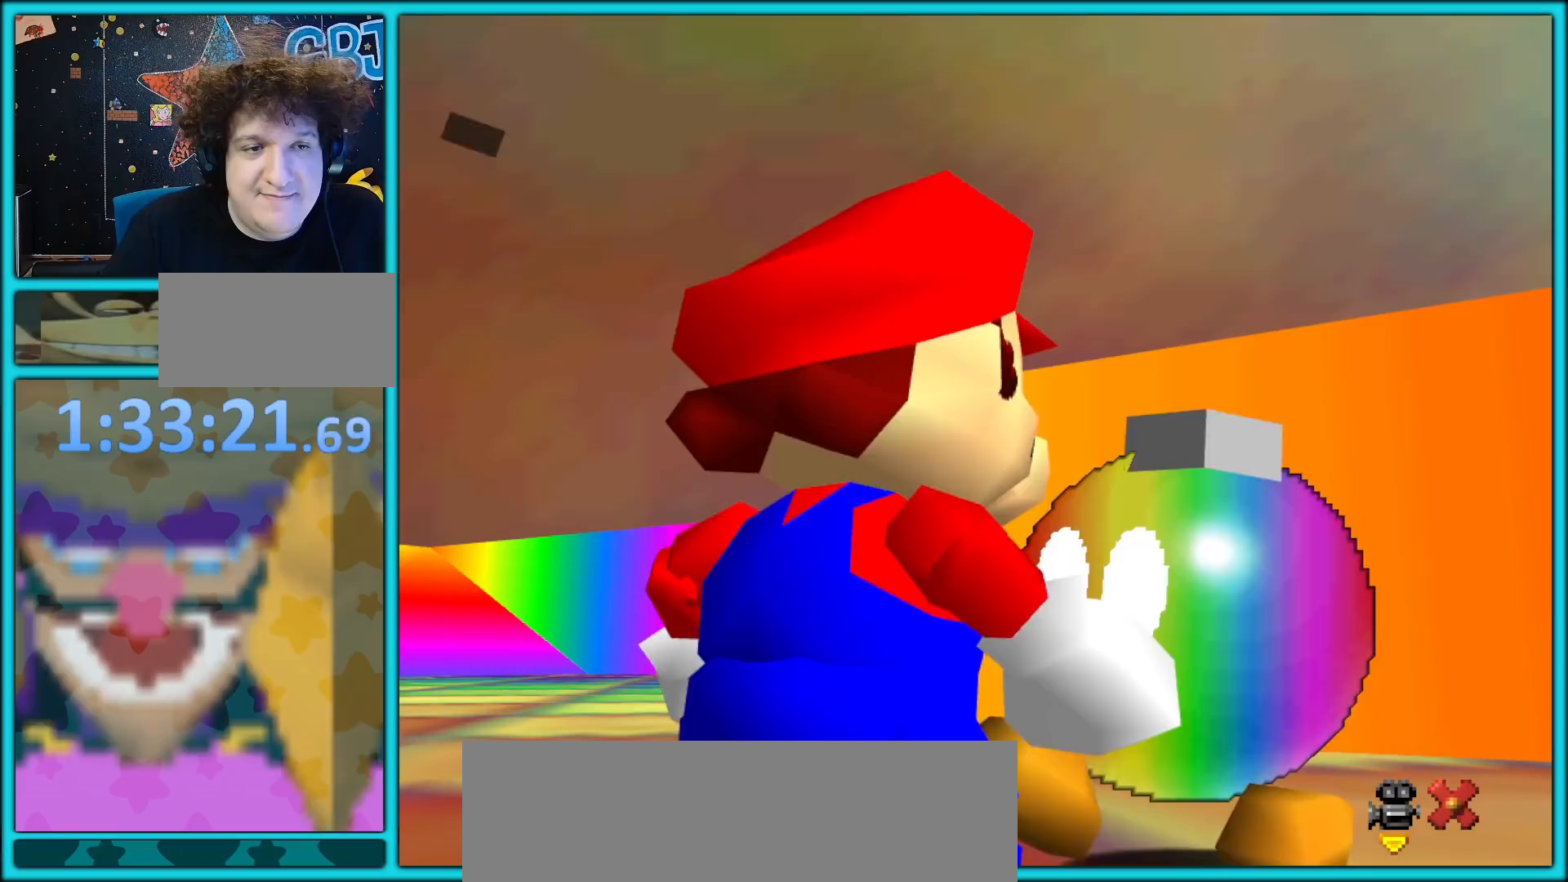
Gameplay with a controller (Nintendo layout); each line is a JSON object with the inputs held at the frame after it. "button_events" lists button changes between this image and that frame as [ms after this image, input, new state], when the widget could be followed in between (sticks are given only as held states). Not read: L1 L3 R3.
{"buttons": [], "left_stick": "center", "button_events": [[17, "A", "up"]]}
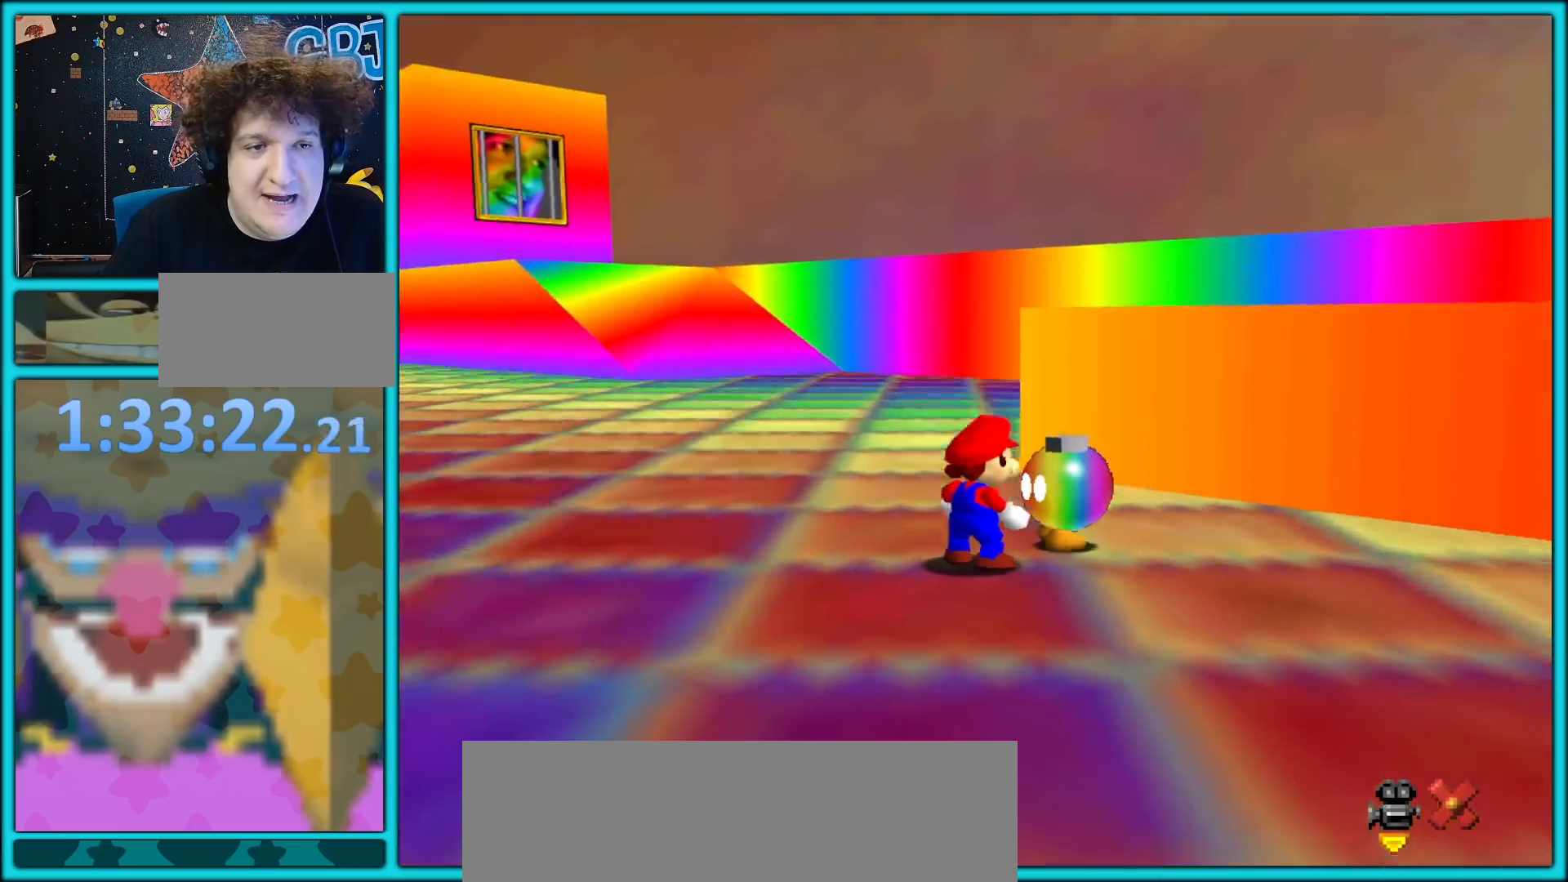
{"buttons": [], "left_stick": "center", "button_events": [[217, "C_RIGHT", "down"], [400, "C_RIGHT", "up"]]}
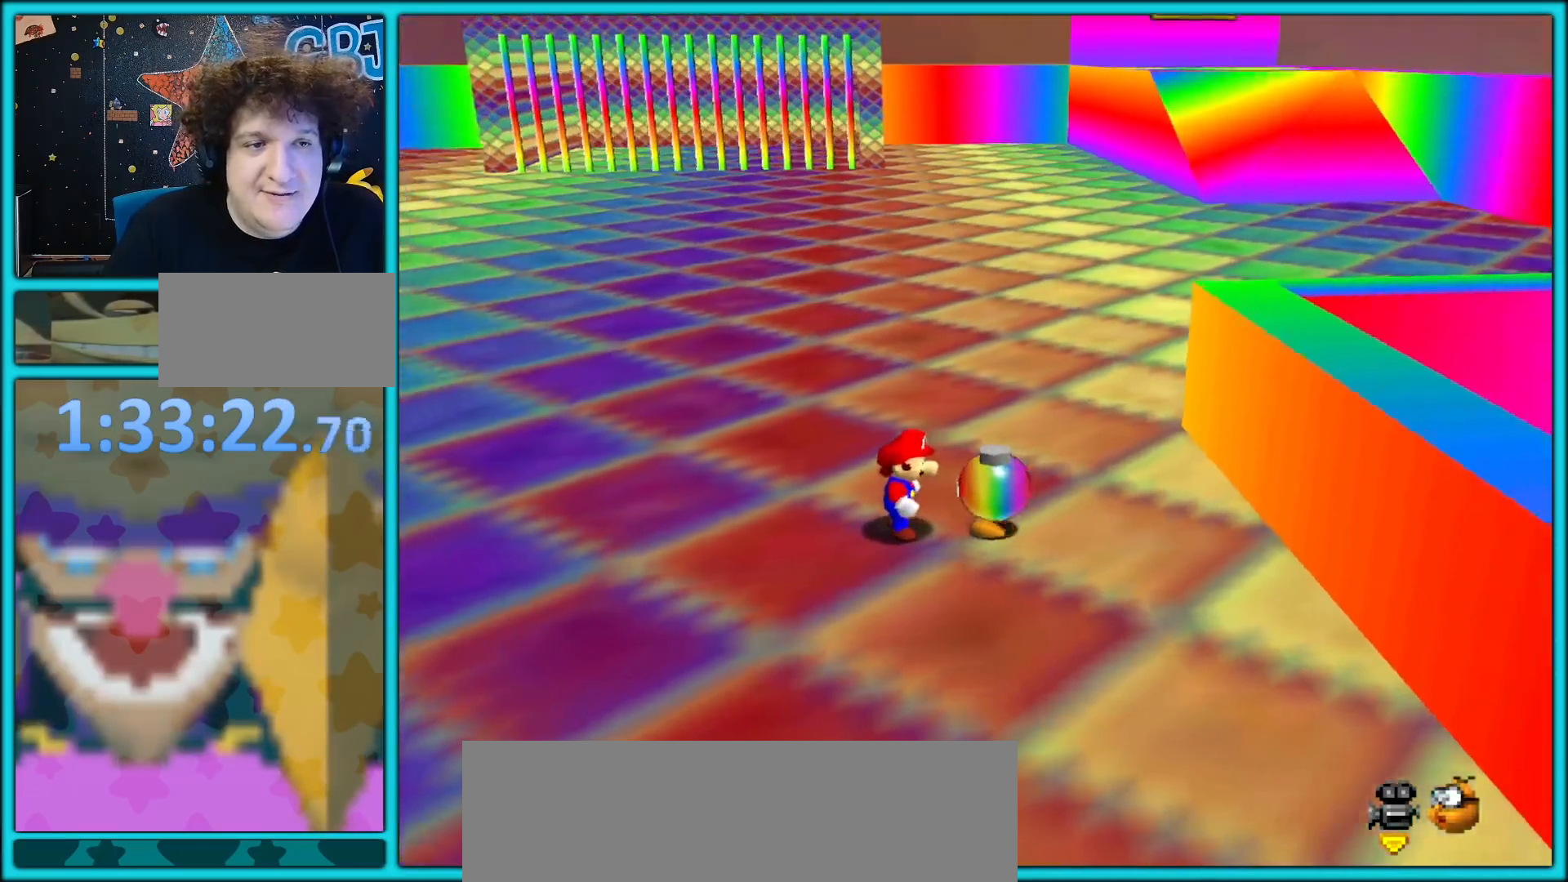
{"buttons": [], "left_stick": "up", "button_events": [[117, "C_RIGHT", "down"], [233, "C_RIGHT", "up"]]}
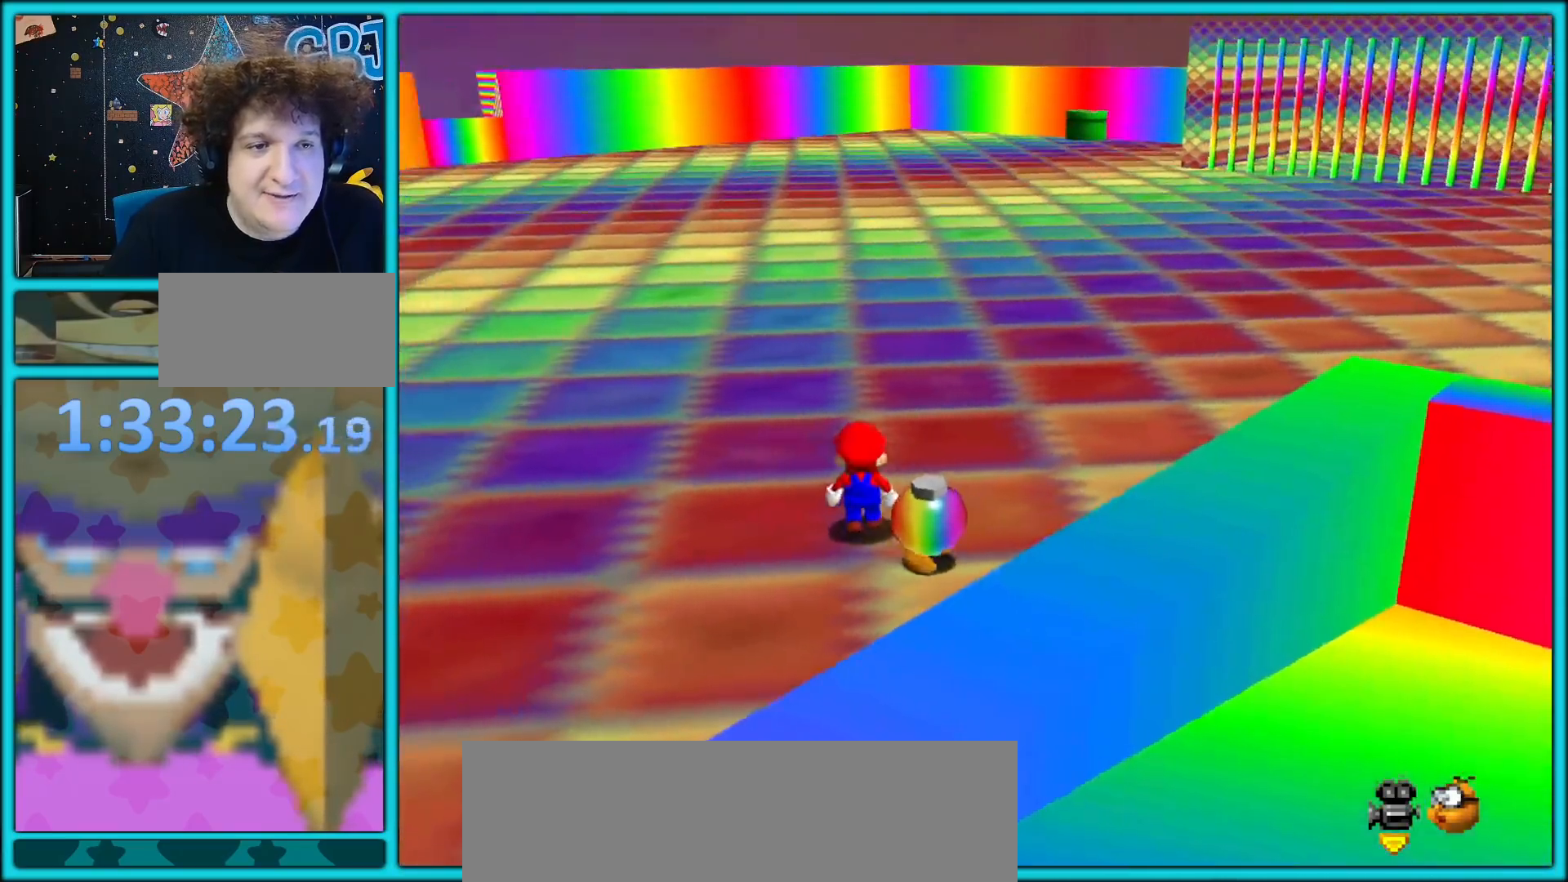
{"buttons": [], "left_stick": "center", "button_events": [[267, "C_RIGHT", "down"], [433, "C_RIGHT", "up"]]}
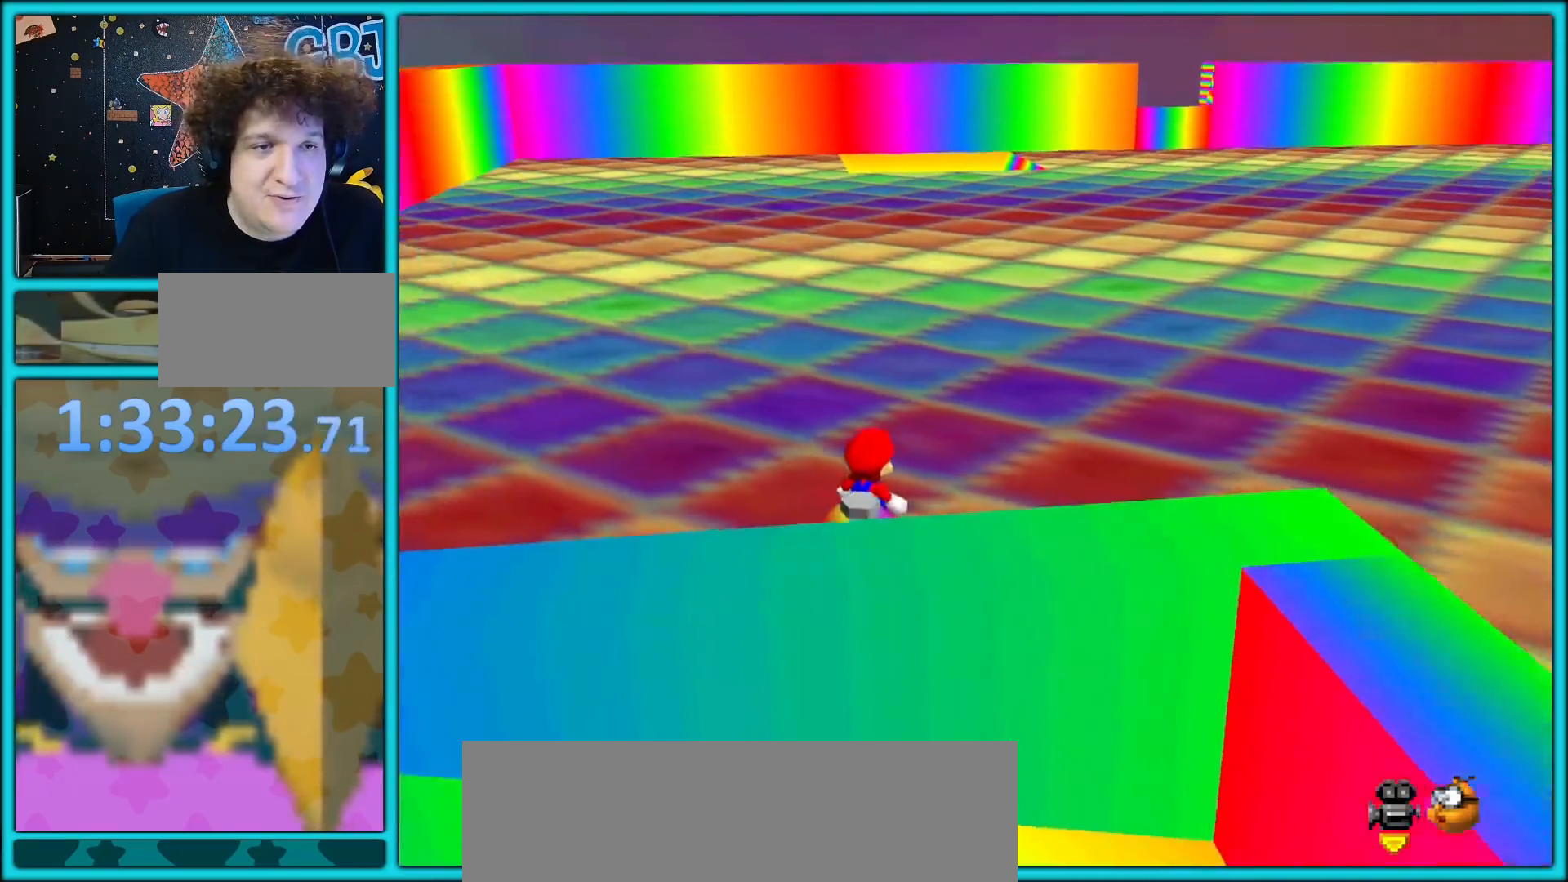
{"buttons": [], "left_stick": "center", "button_events": [[200, "C_UP", "down"], [317, "C_UP", "up"]]}
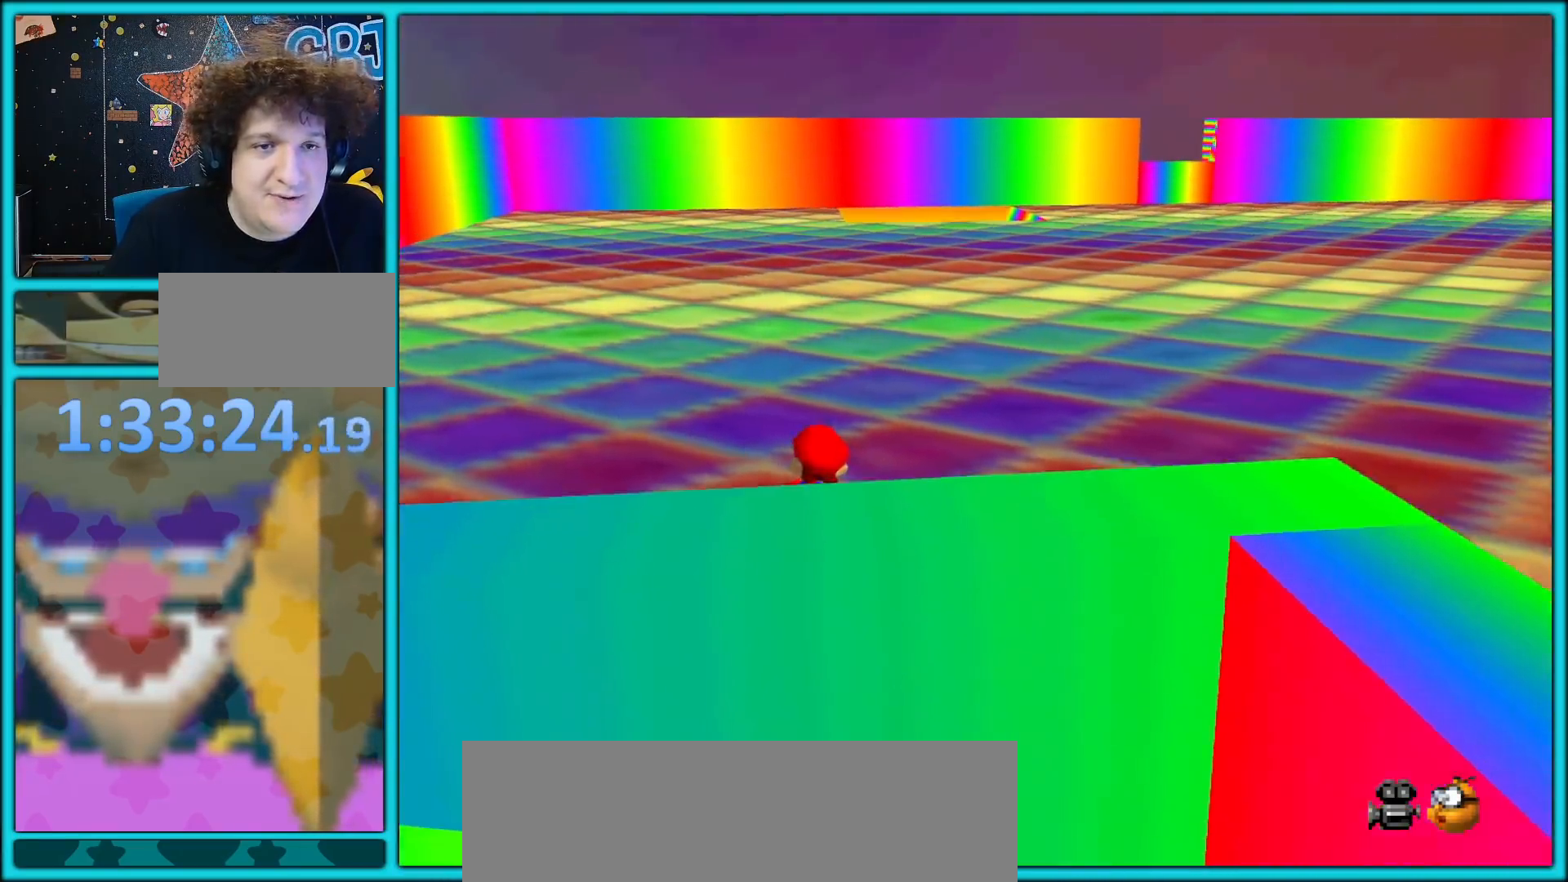
{"buttons": [], "left_stick": "down", "button_events": [[17, "C_UP", "down"], [150, "C_UP", "up"]]}
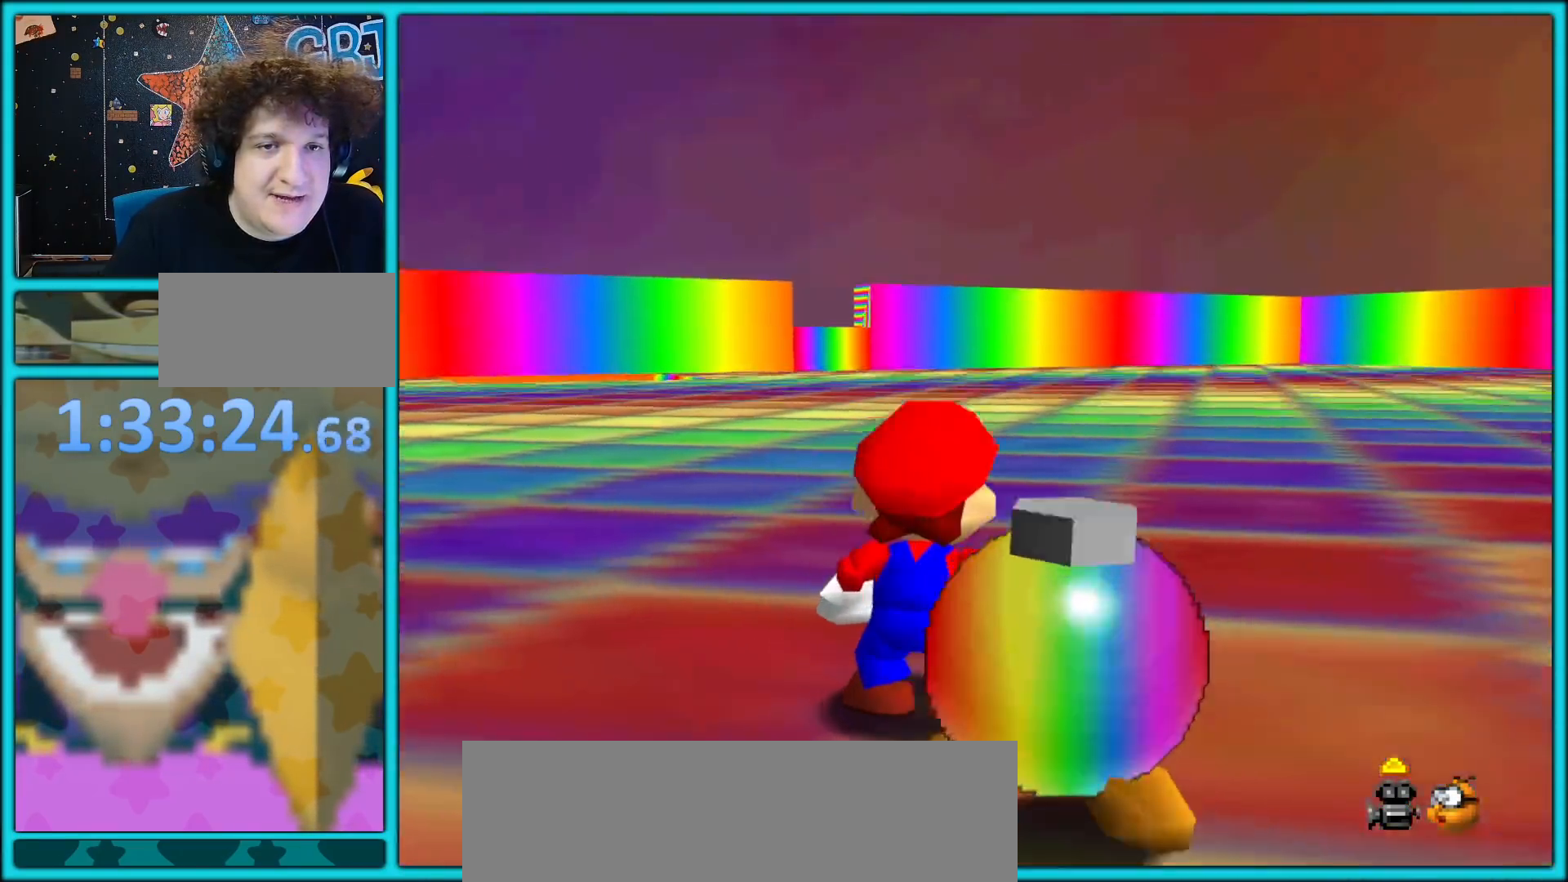
{"buttons": [], "left_stick": "down-right", "button_events": []}
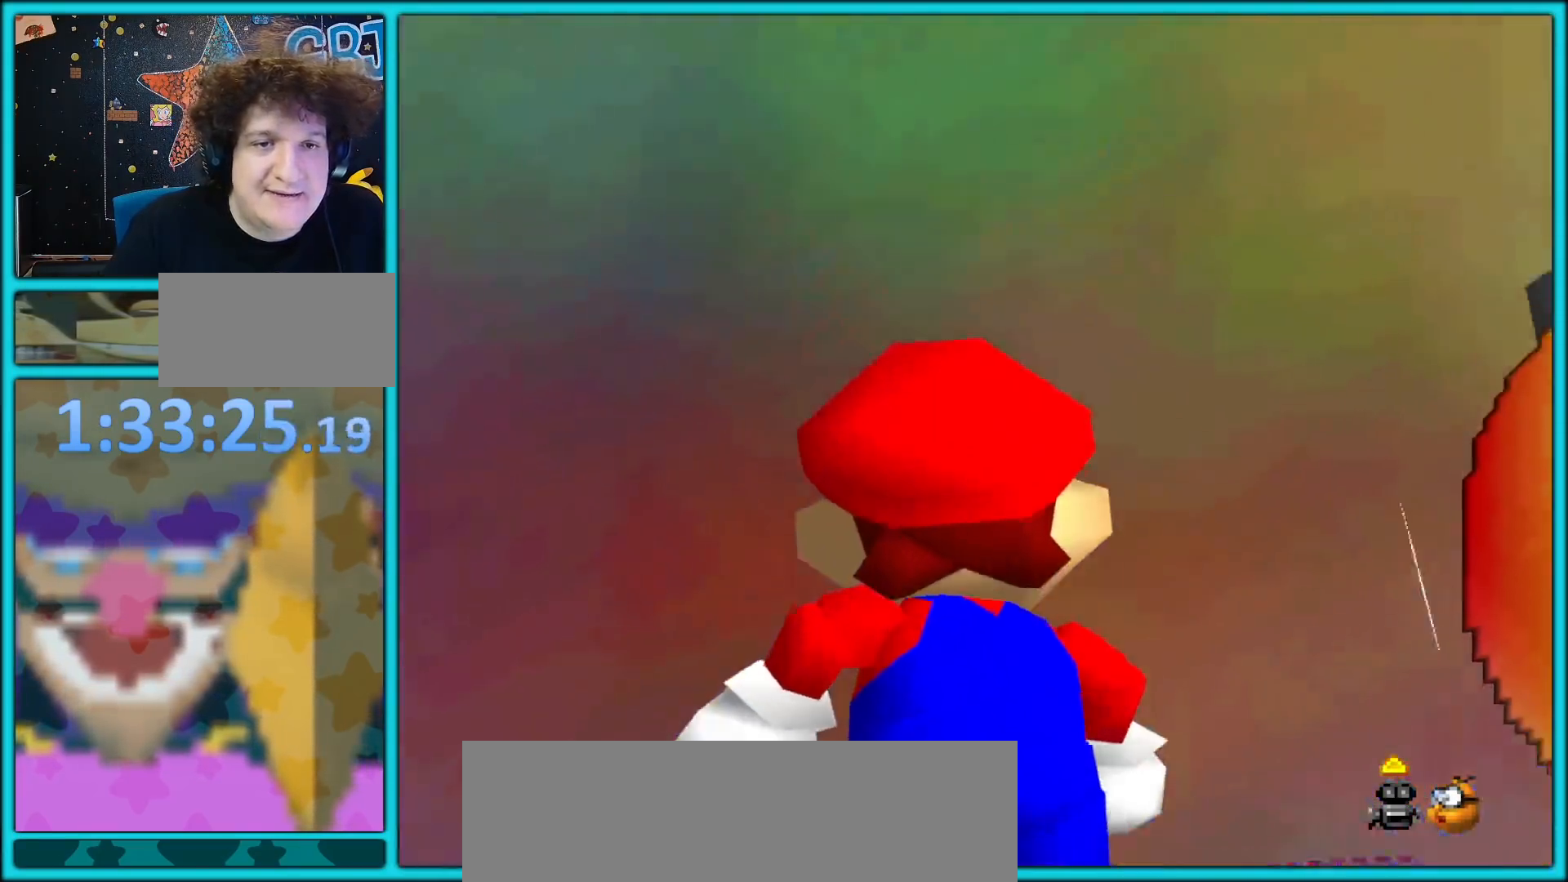
{"buttons": [], "left_stick": "center", "button_events": [[267, "C_LEFT", "down"], [433, "C_LEFT", "up"]]}
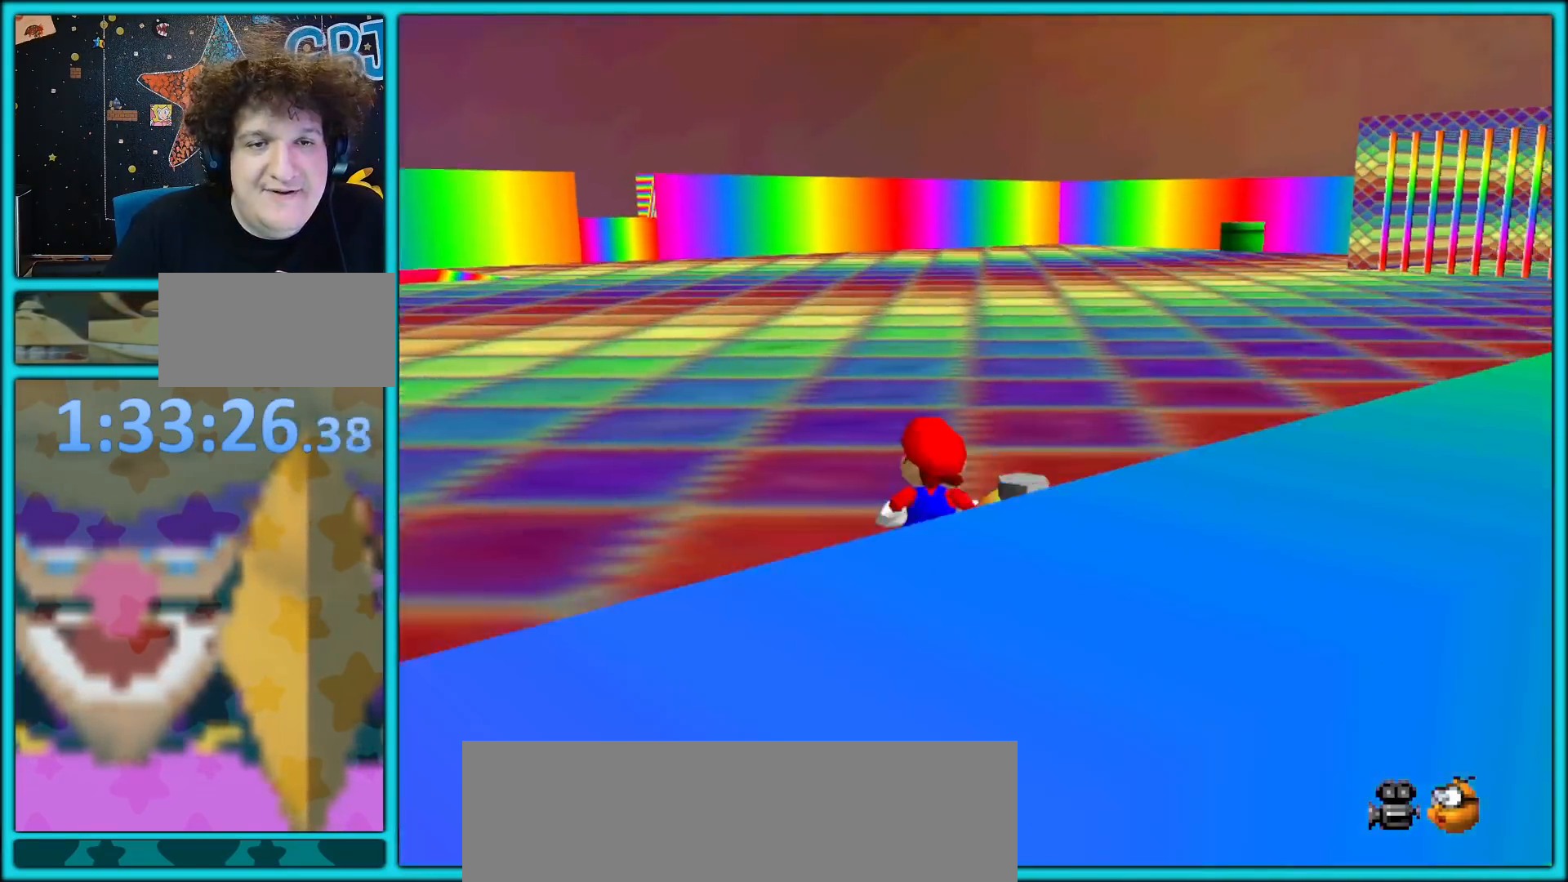
{"buttons": [], "left_stick": "center", "button_events": [[17, "C_LEFT", "down"], [150, "C_LEFT", "up"], [233, "C_LEFT", "down"], [400, "C_LEFT", "up"]]}
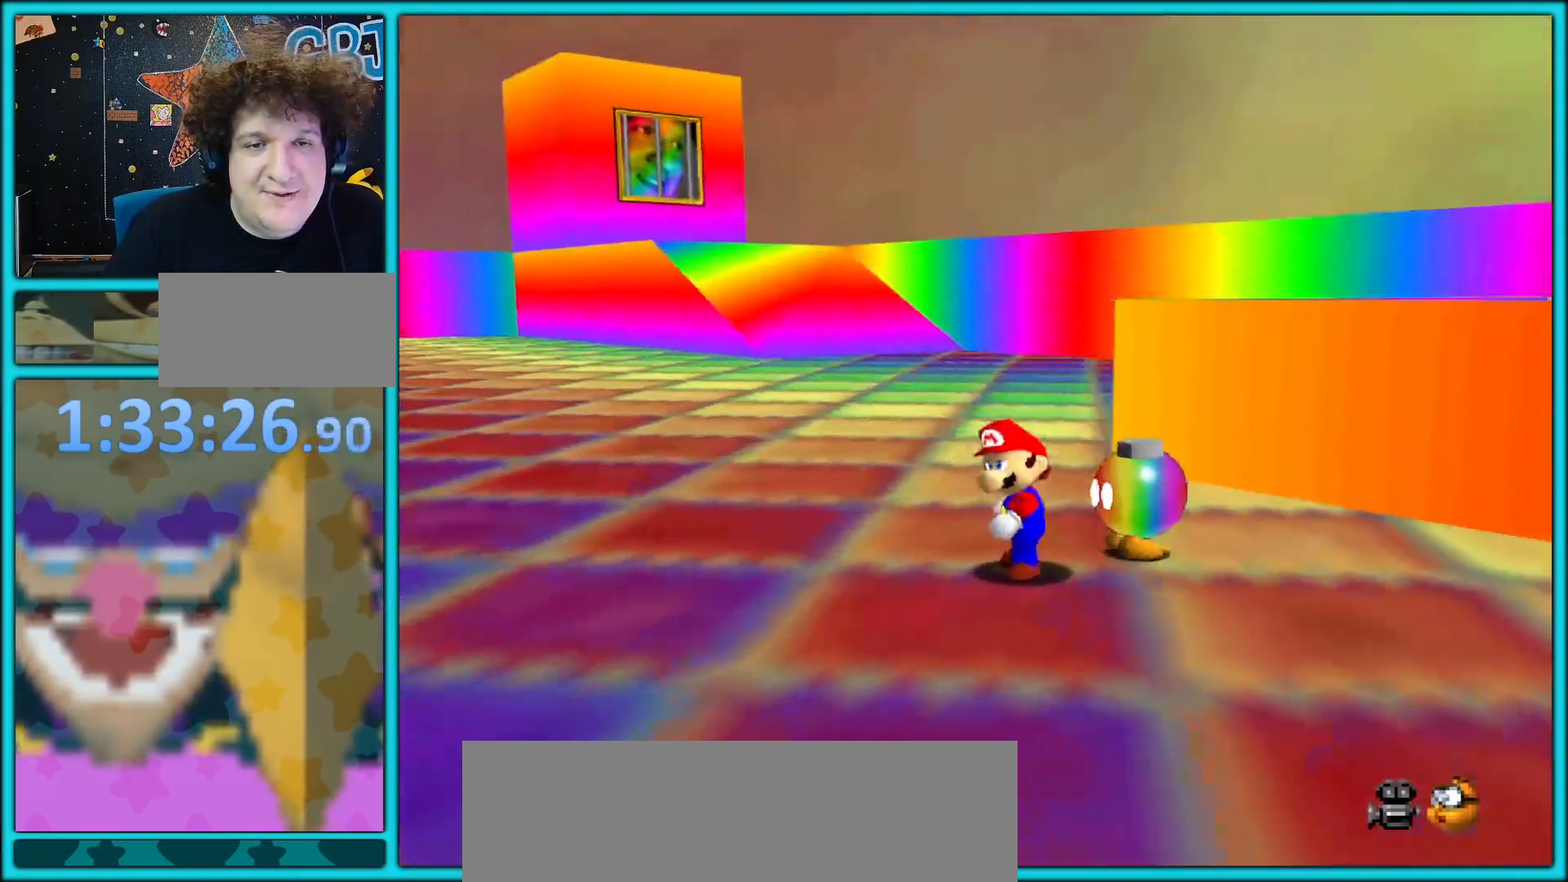
{"buttons": [], "left_stick": "center", "button_events": []}
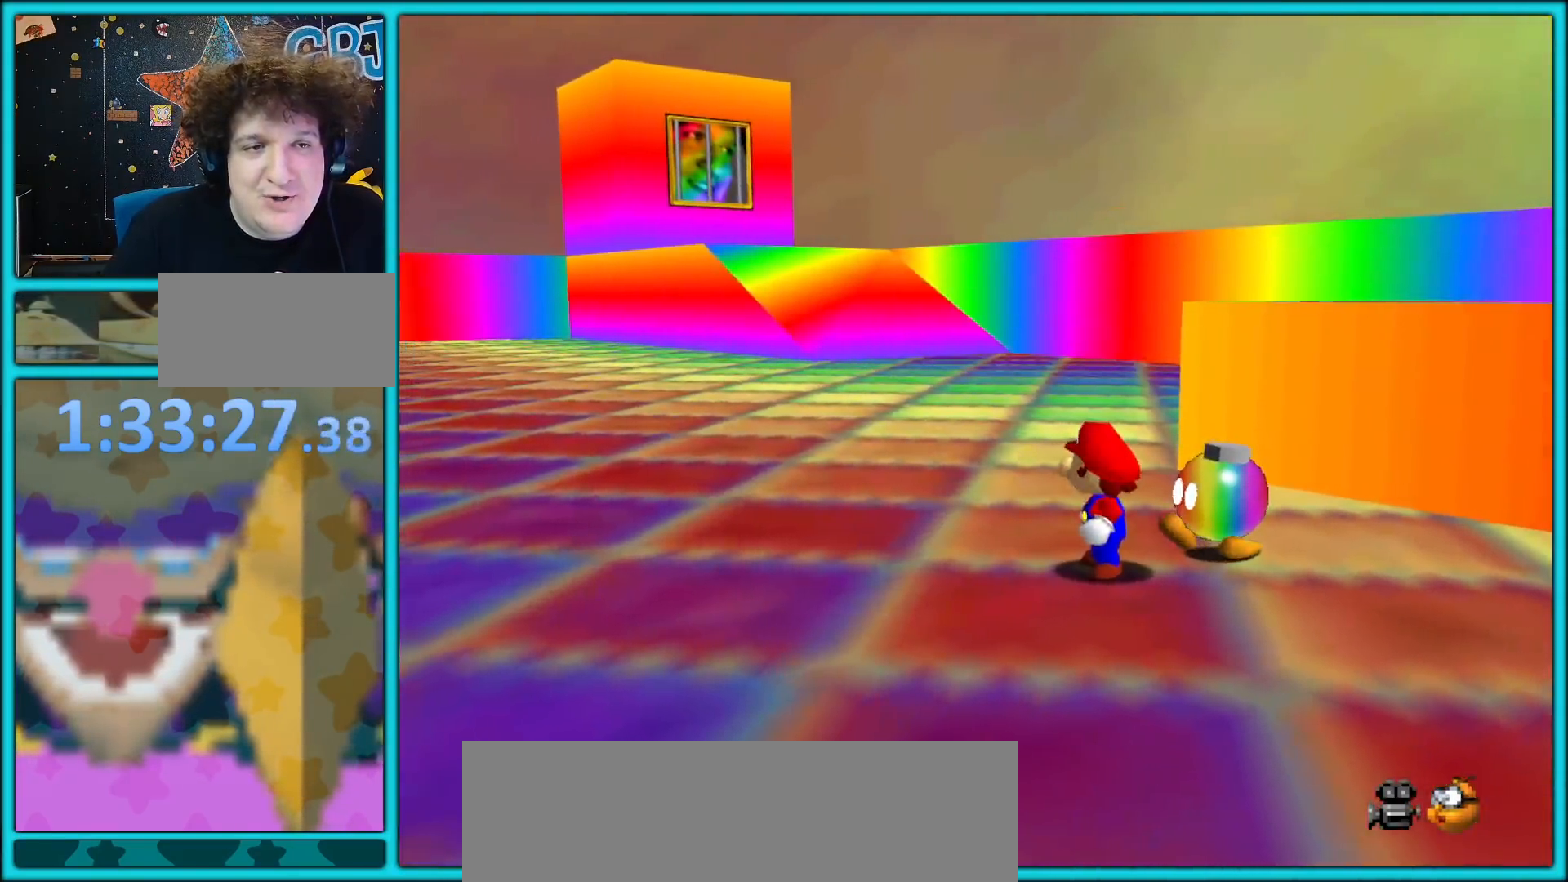
{"buttons": [], "left_stick": "center", "button_events": [[133, "C_LEFT", "down"], [233, "C_DOWN", "down"], [317, "C_DOWN", "up"], [333, "C_LEFT", "up"]]}